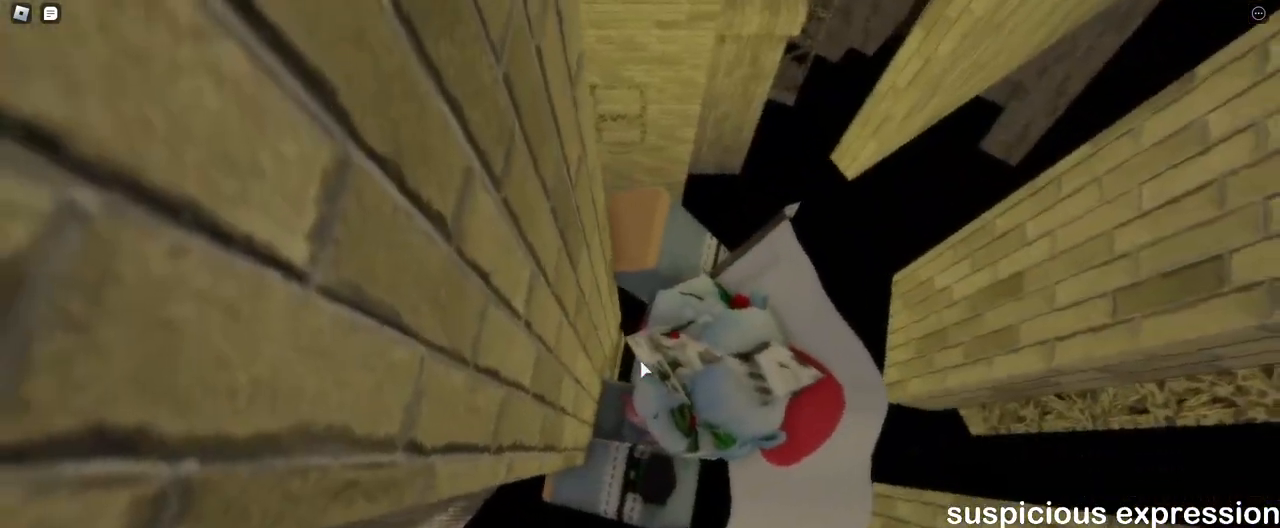
Gameplay with keyboard and mouse; each line is a JSON object with the keys and mouse buttons held at the frame after it. "events" lists presses ("down") and releases ("up") of "a", "ctrl", "d", "e", "q", "s", "shift", "space", "w", "mouse_left", "mouse_wheel", "mouse_right", "mouse_mb4" and "mouse_mb5" between this image and that frame as [ms after this image, input, new state], when the widget could be followed in between. "mouse_left", "mouse_wheel", "mouse_right", "mouse_mb4", "mouse_mb5" = the "left", "wheel", "right", "mb4", "mb5" buttons of the "mouse" list. No other keys are recorded. "wheel" means that the mouse wheel is clicked or scrolled. Mouse movement is not recorded.
{"keys": [], "mouse": ["right"], "events": []}
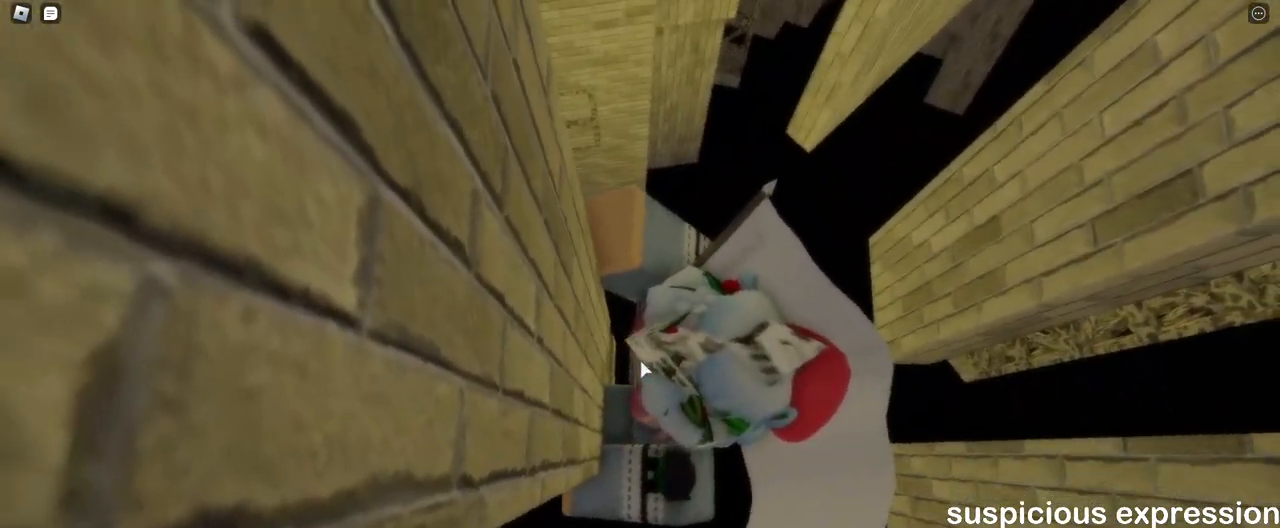
{"keys": [], "mouse": ["right"], "events": []}
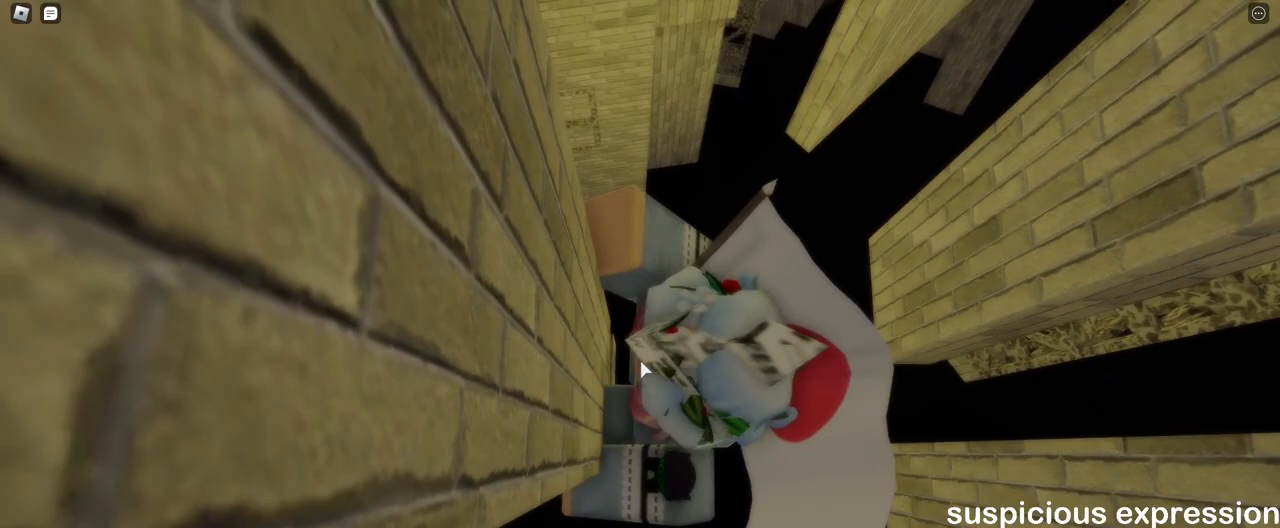
{"keys": ["d", "w"], "mouse": ["right"], "events": [[200, "d", "down"], [250, "space", "down"], [317, "shift", "down"], [317, "space", "up"], [367, "shift", "up"], [450, "w", "down"]]}
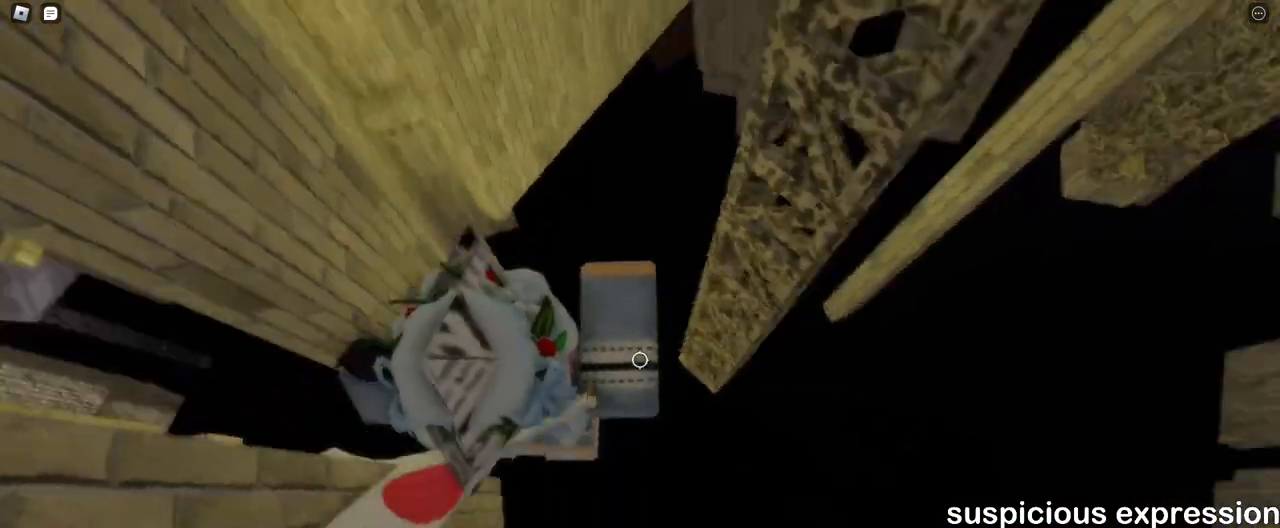
{"keys": ["w"], "mouse": ["right"], "events": [[83, "d", "up"]]}
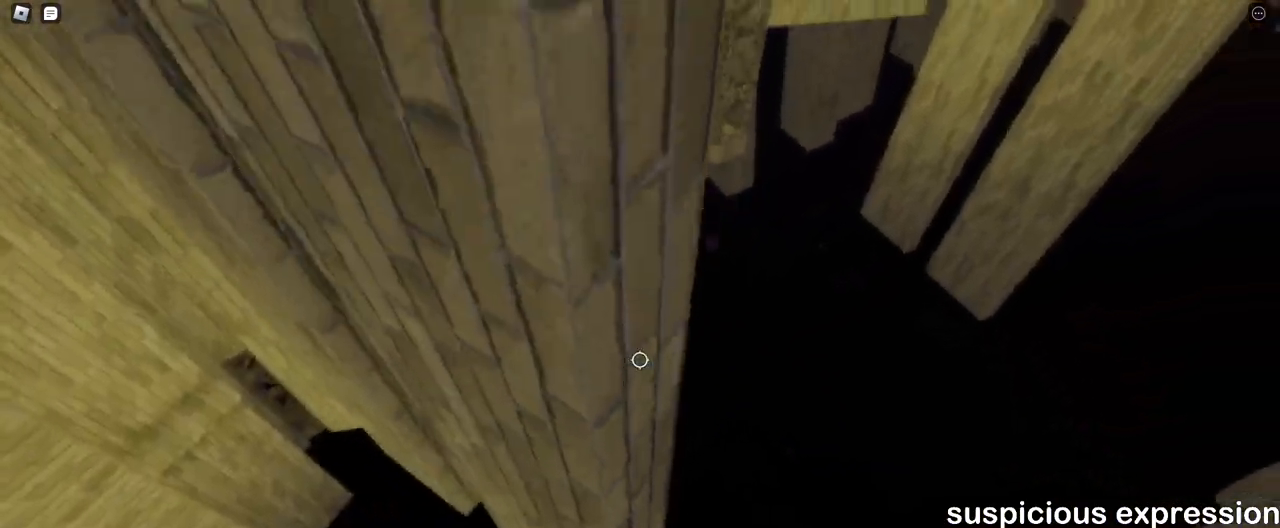
{"keys": ["d", "space", "w"], "mouse": ["right"], "events": [[117, "mouse_wheel", "down"], [133, "mouse_wheel", "up"], [167, "mouse_wheel", "down"], [183, "mouse_wheel", "up"], [217, "d", "down"], [300, "mouse_wheel", "down"], [483, "mouse_wheel", "up"], [483, "space", "down"]]}
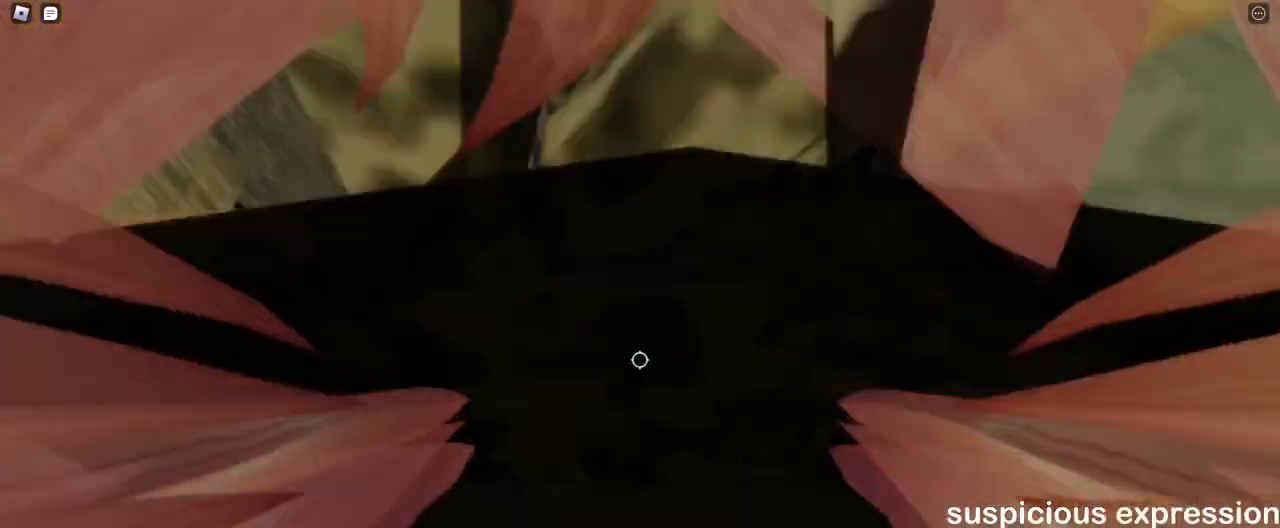
{"keys": ["w"], "mouse": ["right"], "events": [[50, "space", "up"], [117, "d", "up"]]}
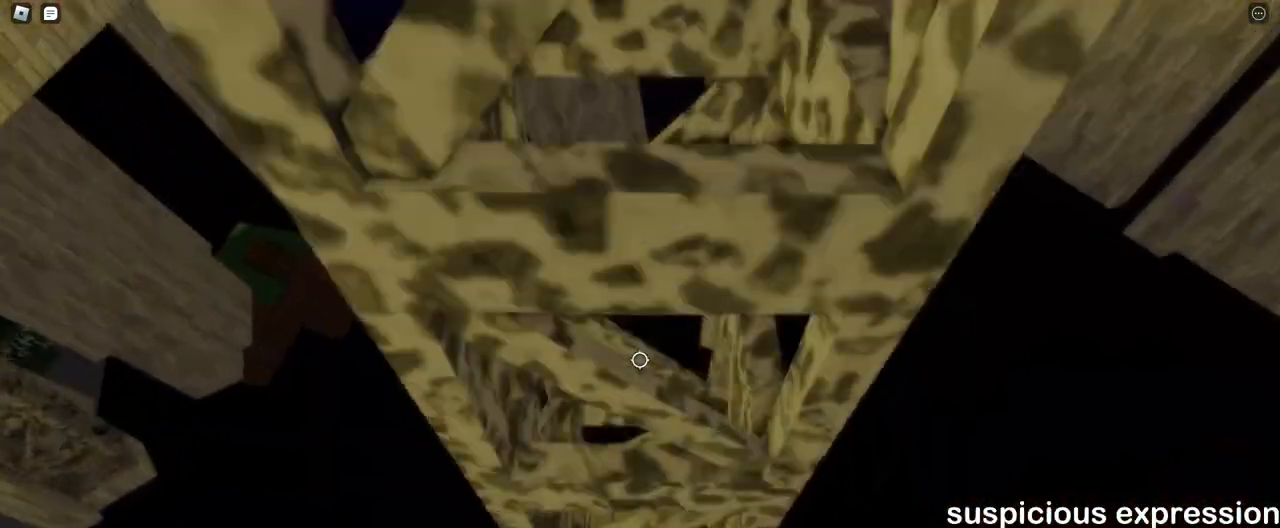
{"keys": ["w"], "mouse": ["right"], "events": [[67, "d", "down"], [267, "space", "down"], [383, "space", "up"], [433, "d", "up"]]}
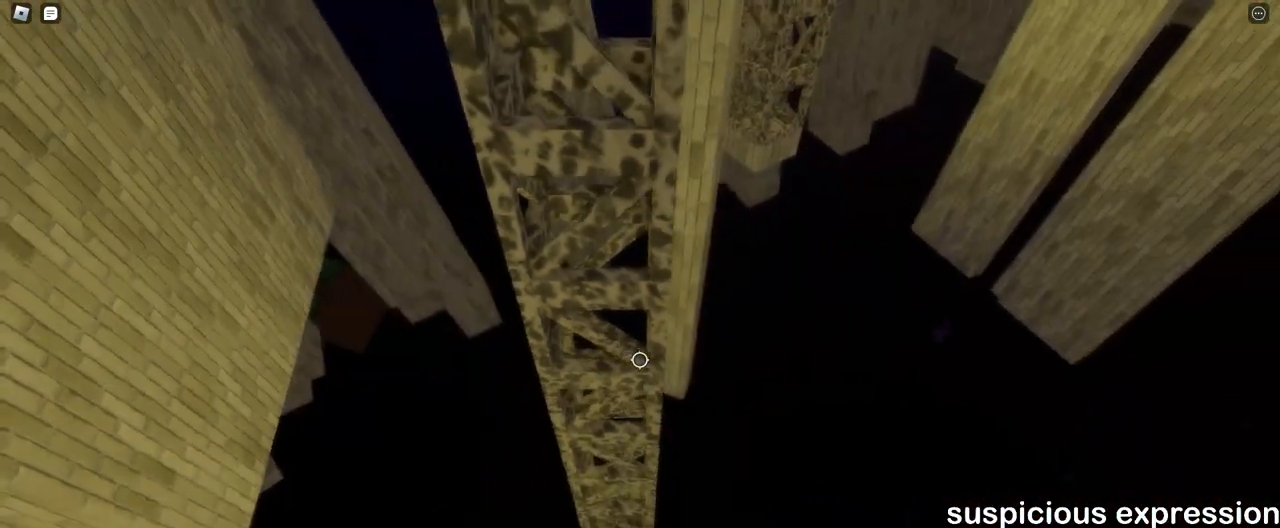
{"keys": ["d", "w"], "mouse": ["right"], "events": [[333, "d", "down"]]}
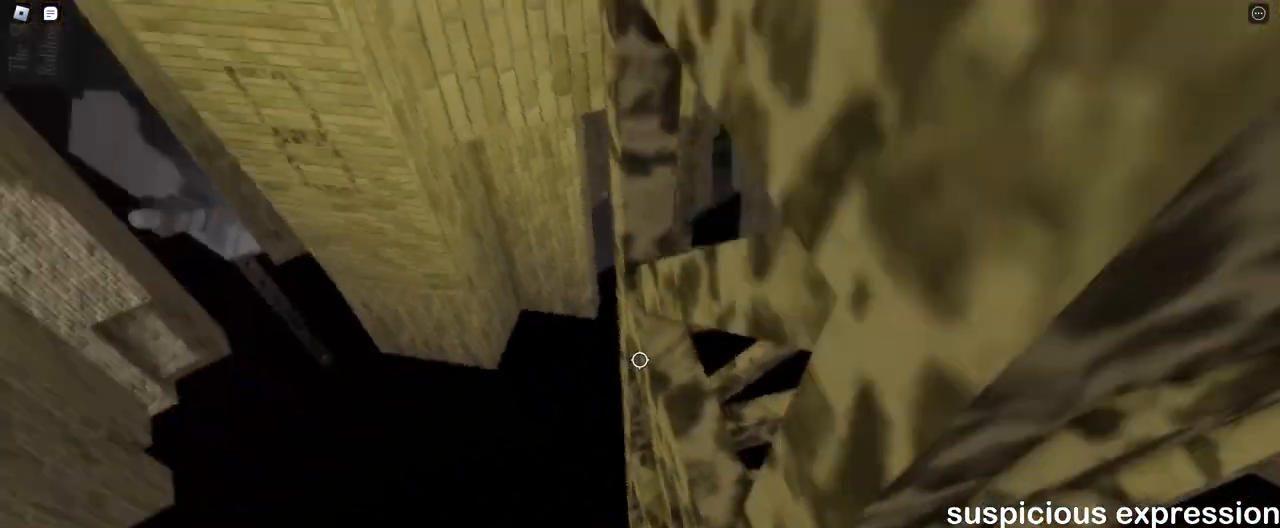
{"keys": ["w"], "mouse": ["right"], "events": [[250, "space", "down"], [350, "space", "up"], [417, "d", "up"]]}
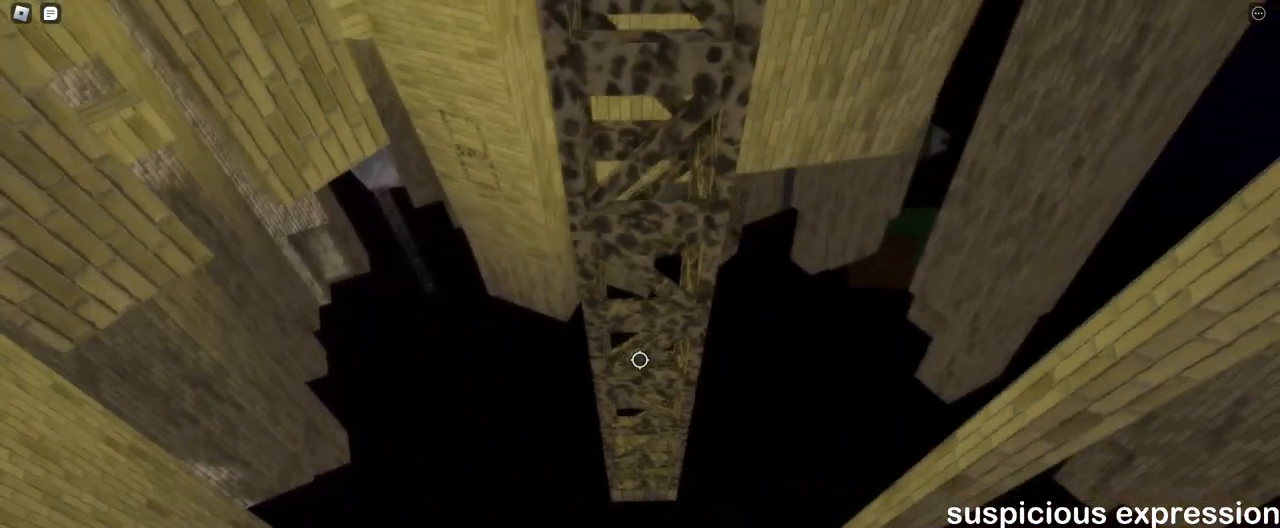
{"keys": ["d", "w"], "mouse": ["right"], "events": [[450, "d", "down"]]}
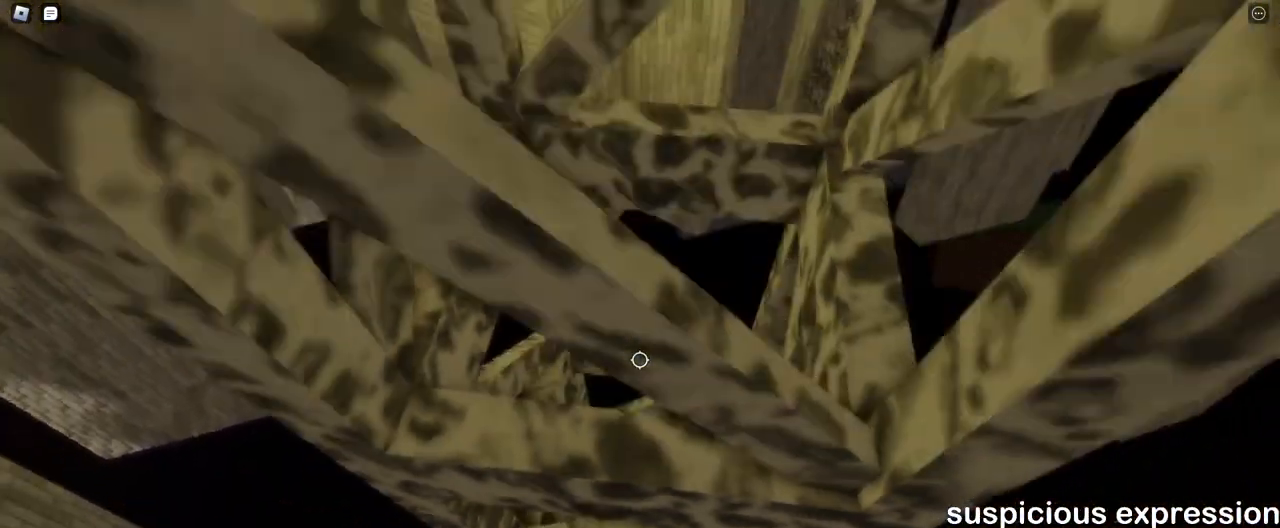
{"keys": ["w"], "mouse": ["right"], "events": [[250, "space", "down"], [317, "space", "up"], [350, "d", "up"]]}
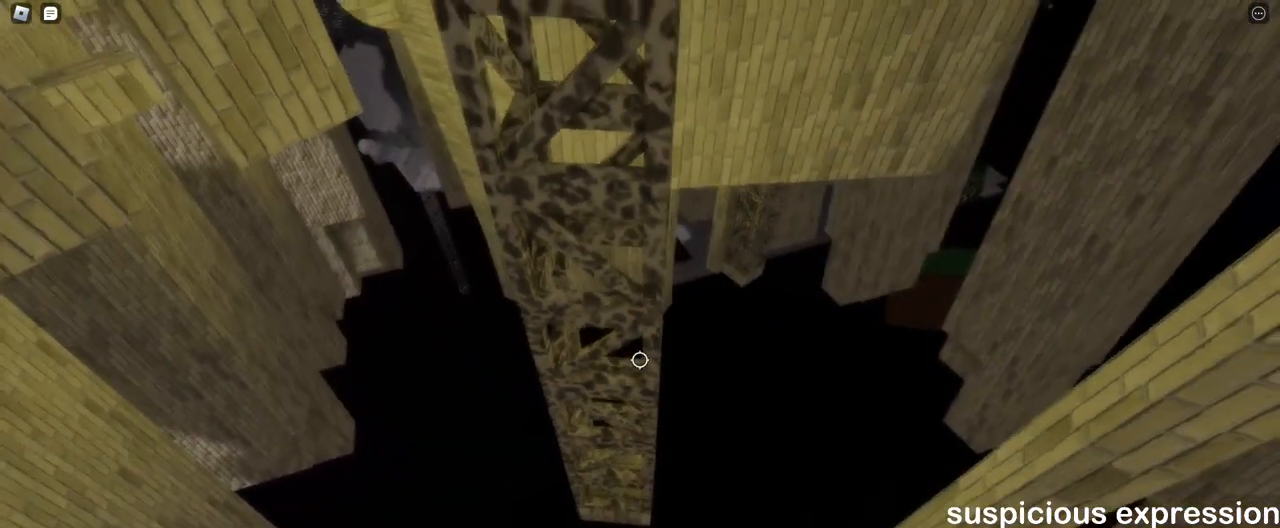
{"keys": ["d", "w"], "mouse": ["right"], "events": [[367, "d", "down"]]}
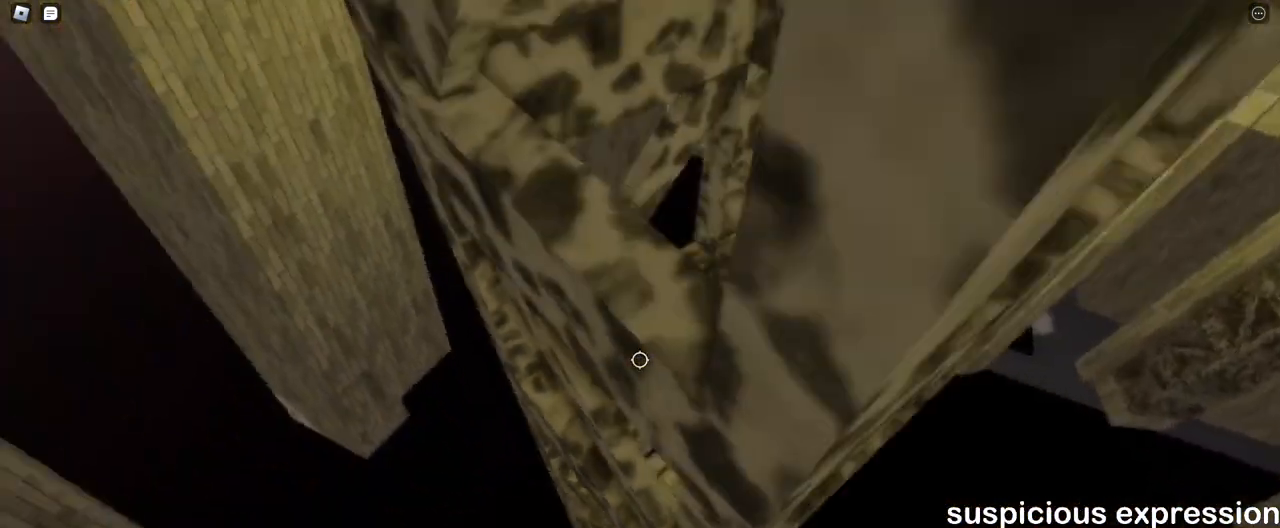
{"keys": ["w"], "mouse": ["right"], "events": [[317, "space", "down"], [367, "space", "up"], [400, "d", "up"]]}
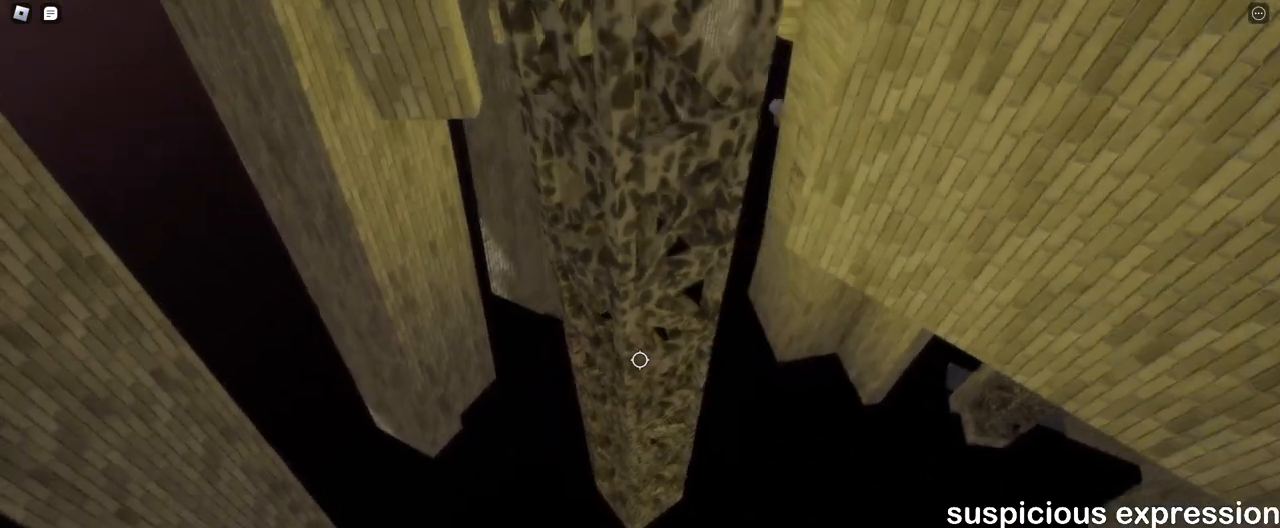
{"keys": ["shift", "w"], "mouse": ["right"], "events": [[433, "shift", "down"]]}
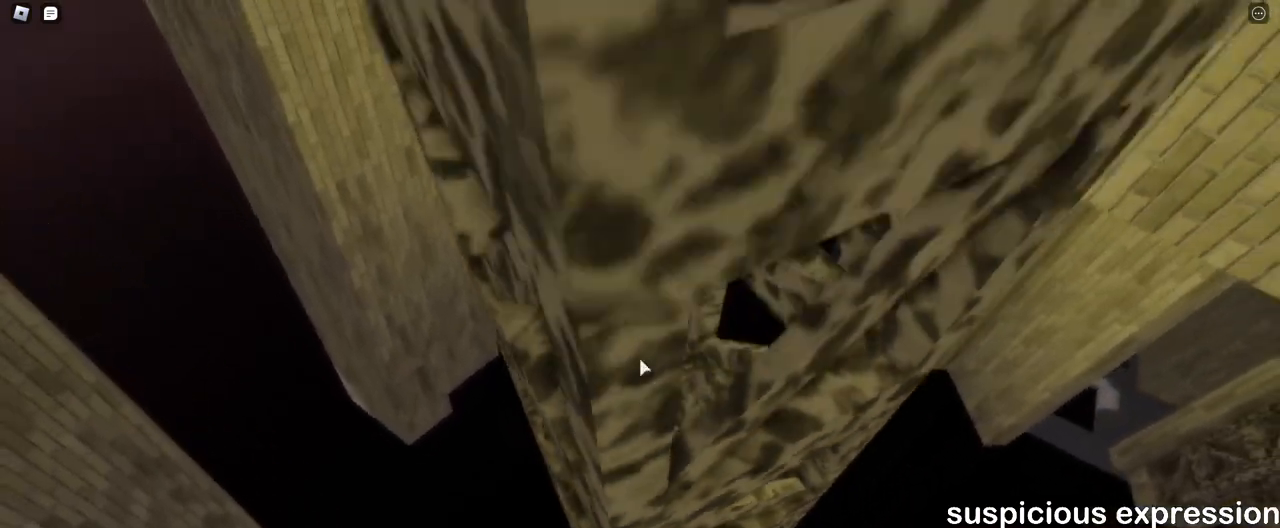
{"keys": [], "mouse": ["right"], "events": [[33, "shift", "up"], [50, "w", "up"], [67, "mouse_wheel", "down"], [100, "mouse_wheel", "up"]]}
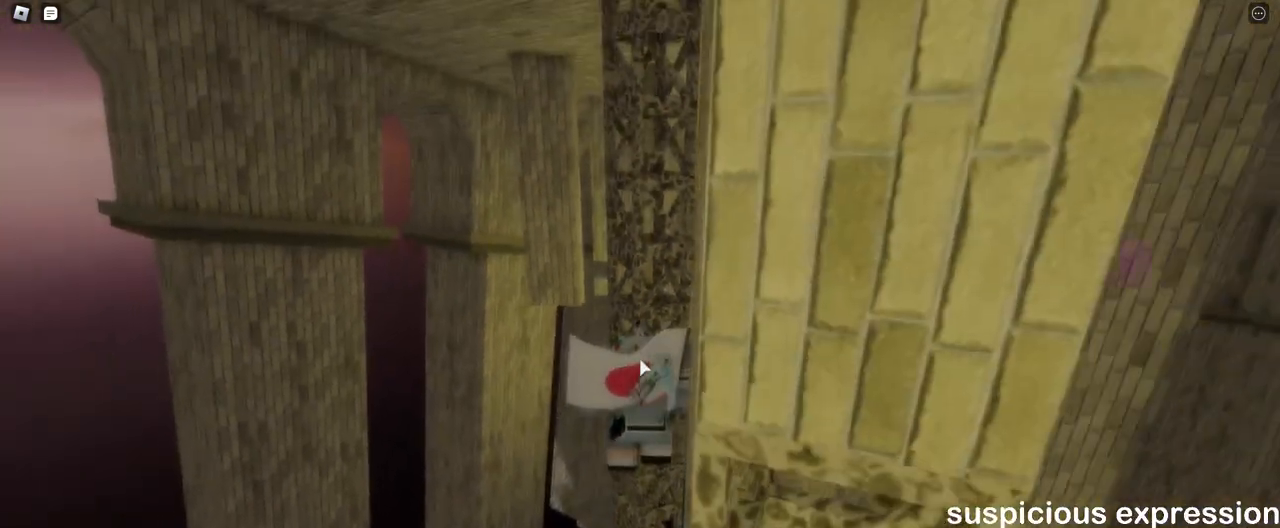
{"keys": [], "mouse": ["right"], "events": [[267, "shift", "down"], [283, "mouse_right", "up"], [317, "shift", "up"], [367, "mouse_right", "down"], [367, "shift", "down"], [417, "shift", "up"]]}
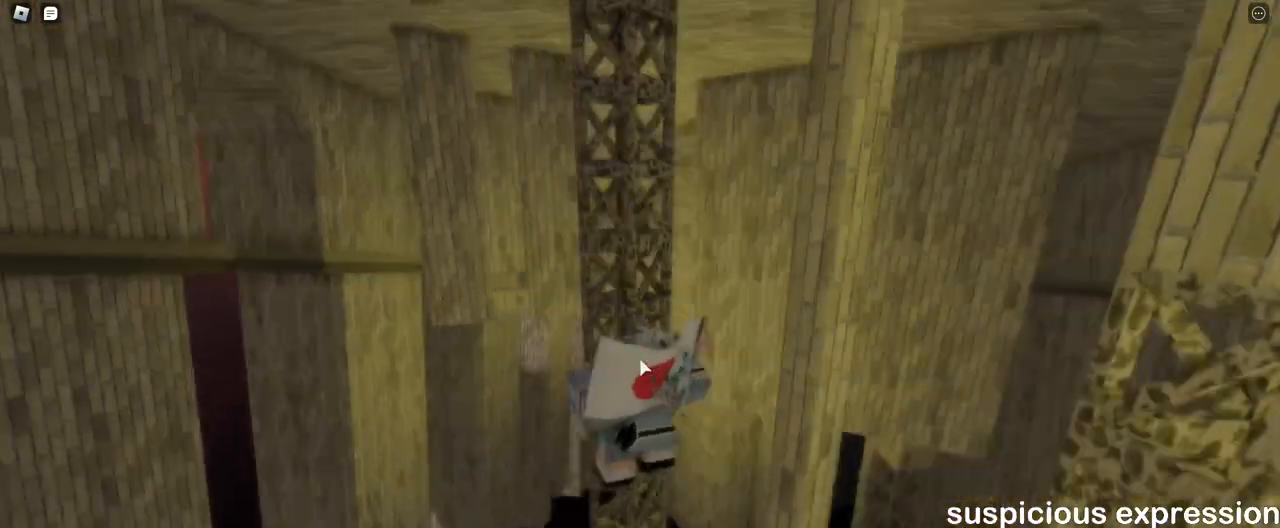
{"keys": [], "mouse": ["right"], "events": [[17, "a", "down"], [483, "a", "up"]]}
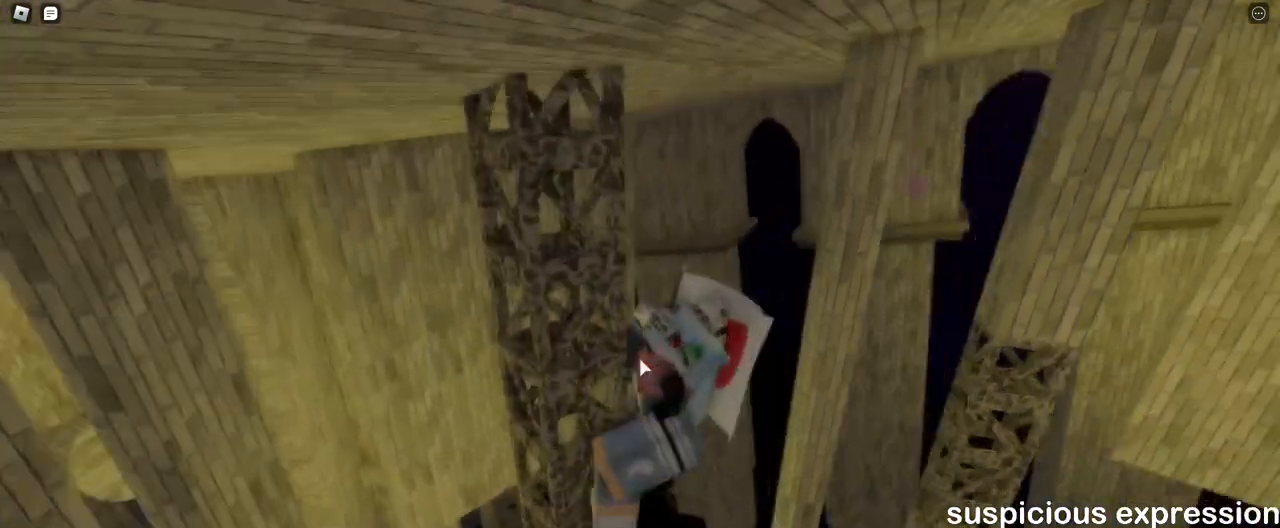
{"keys": [], "mouse": ["right"], "events": [[400, "a", "down"], [467, "a", "up"]]}
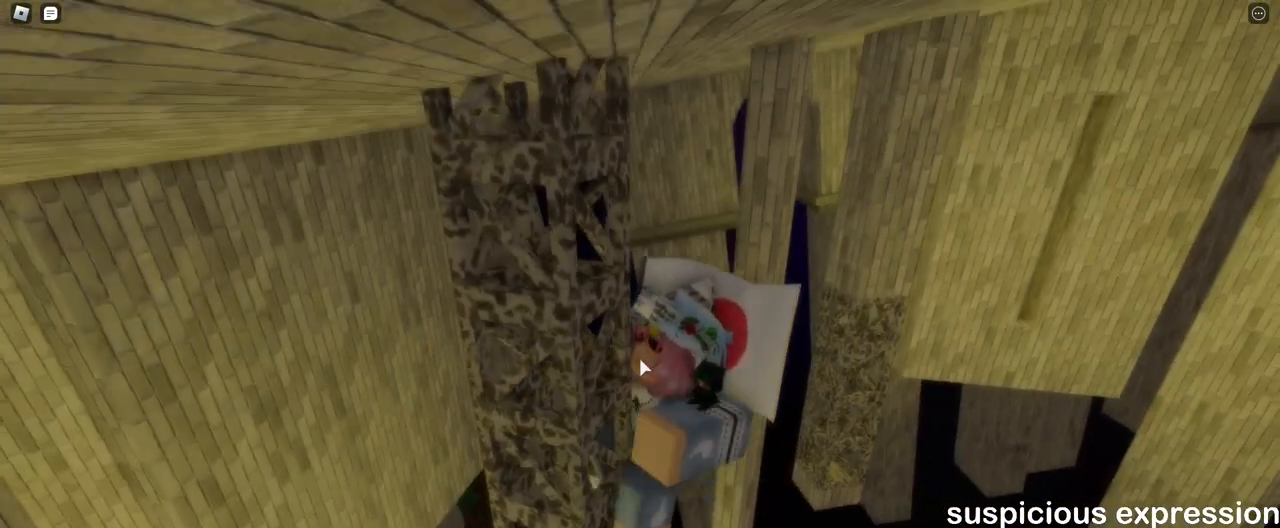
{"keys": [], "mouse": ["right"], "events": []}
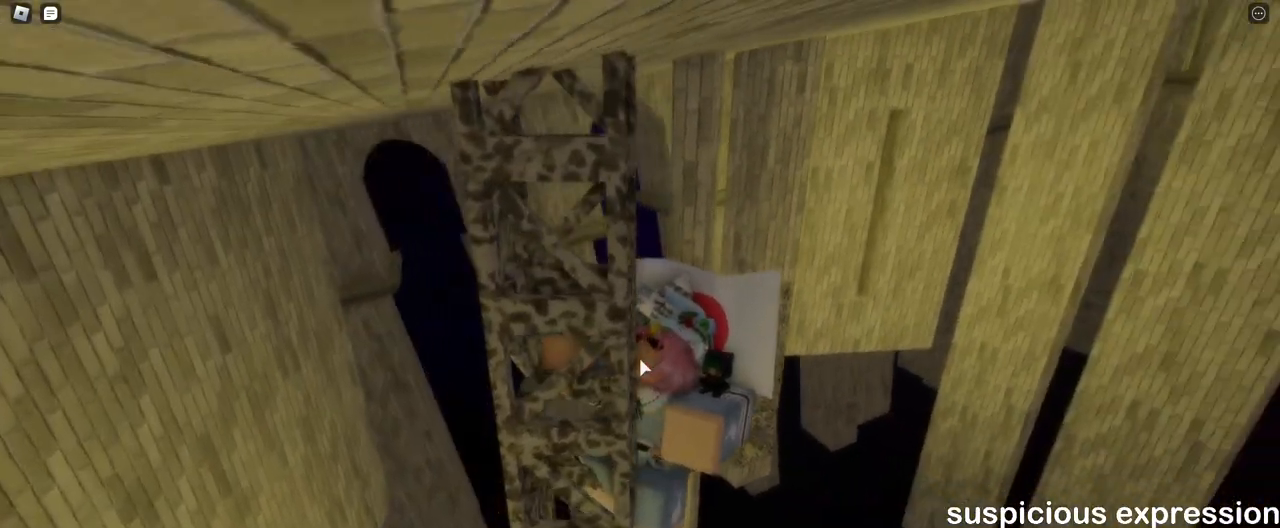
{"keys": ["w"], "mouse": ["right"], "events": [[100, "d", "down"], [183, "space", "down"], [233, "w", "down"], [250, "shift", "down"], [267, "space", "up"], [367, "shift", "up"], [400, "d", "up"]]}
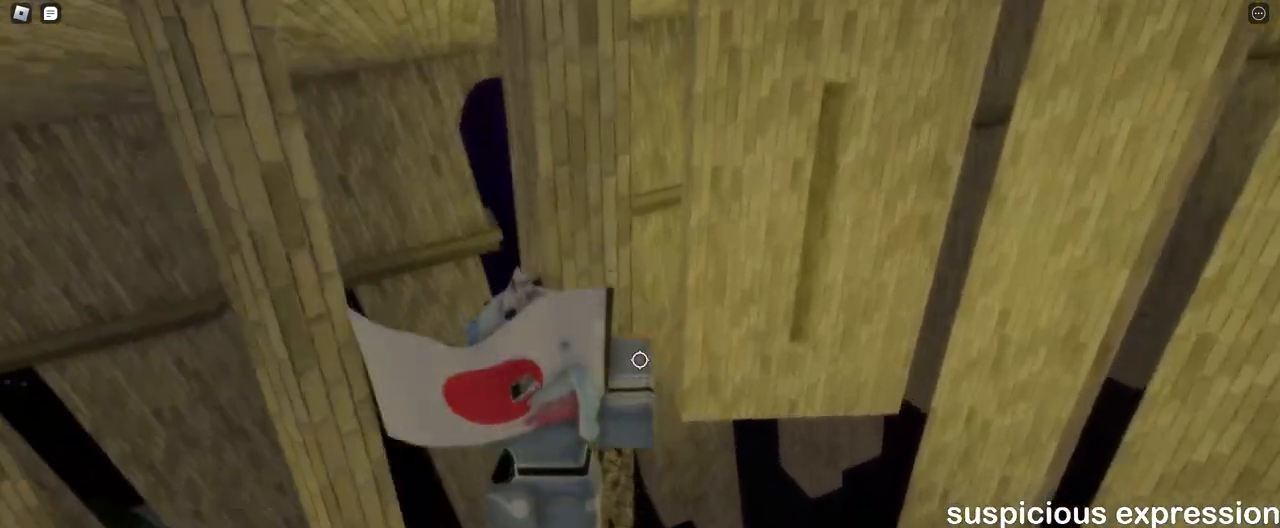
{"keys": ["d", "w"], "mouse": ["right"], "events": [[400, "d", "down"]]}
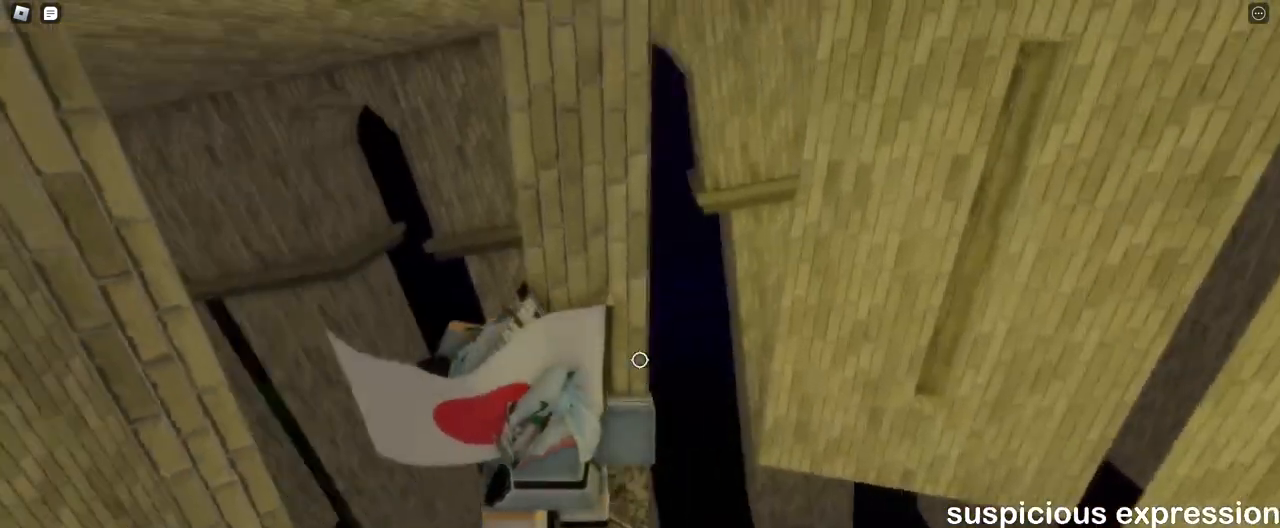
{"keys": [], "mouse": ["right"], "events": [[417, "d", "up"], [417, "w", "up"]]}
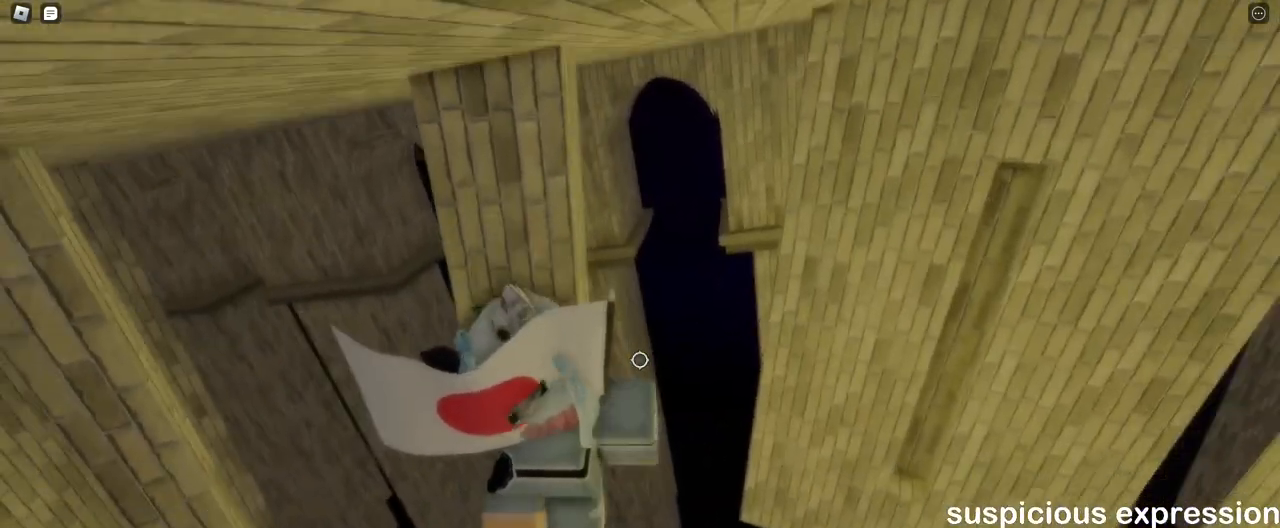
{"keys": ["d", "w"], "mouse": ["right"], "events": [[117, "d", "down"], [117, "w", "down"], [267, "d", "up"], [267, "w", "up"], [367, "d", "down"], [367, "w", "down"]]}
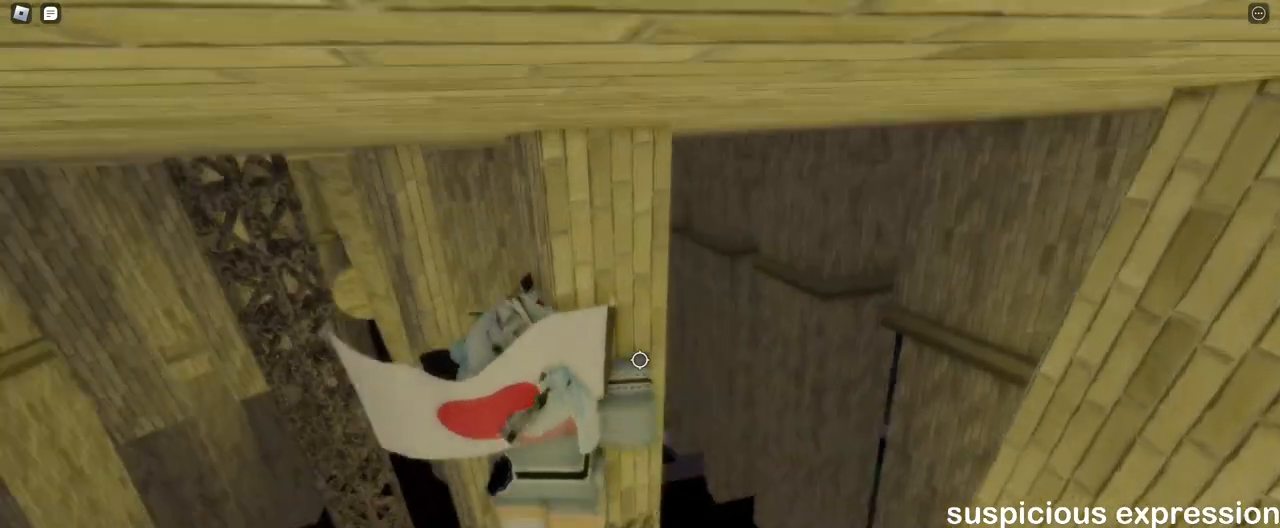
{"keys": [], "mouse": ["right"], "events": [[117, "d", "up"], [133, "w", "up"], [233, "d", "down"], [250, "w", "down"], [367, "d", "up"], [367, "w", "up"]]}
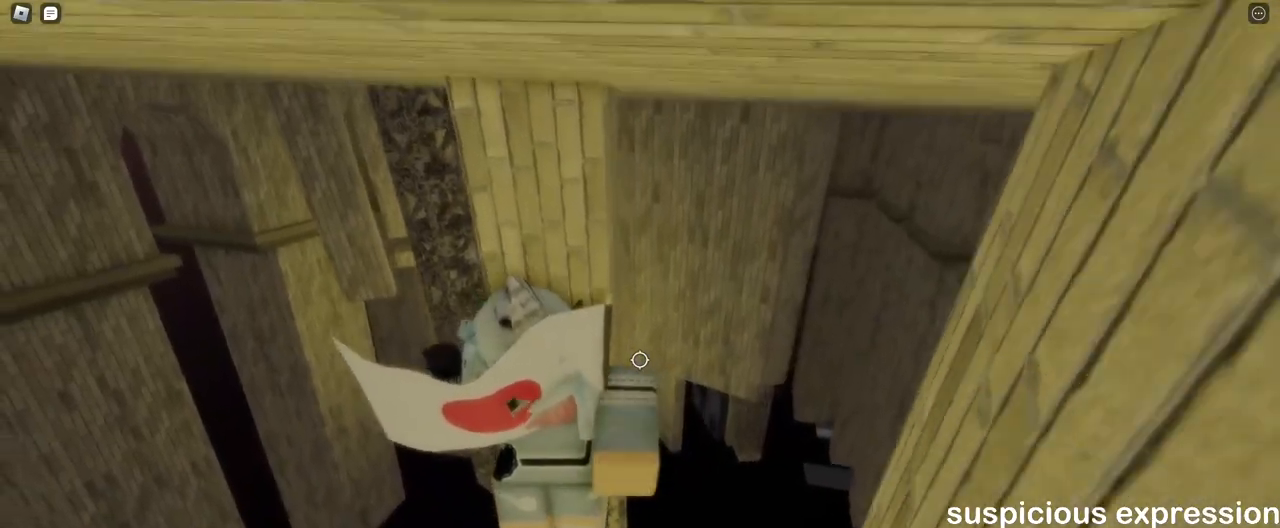
{"keys": [], "mouse": [], "events": [[33, "d", "down"], [33, "w", "down"], [150, "d", "up"], [150, "w", "up"], [383, "shift", "down"], [400, "mouse_right", "up"], [433, "shift", "up"]]}
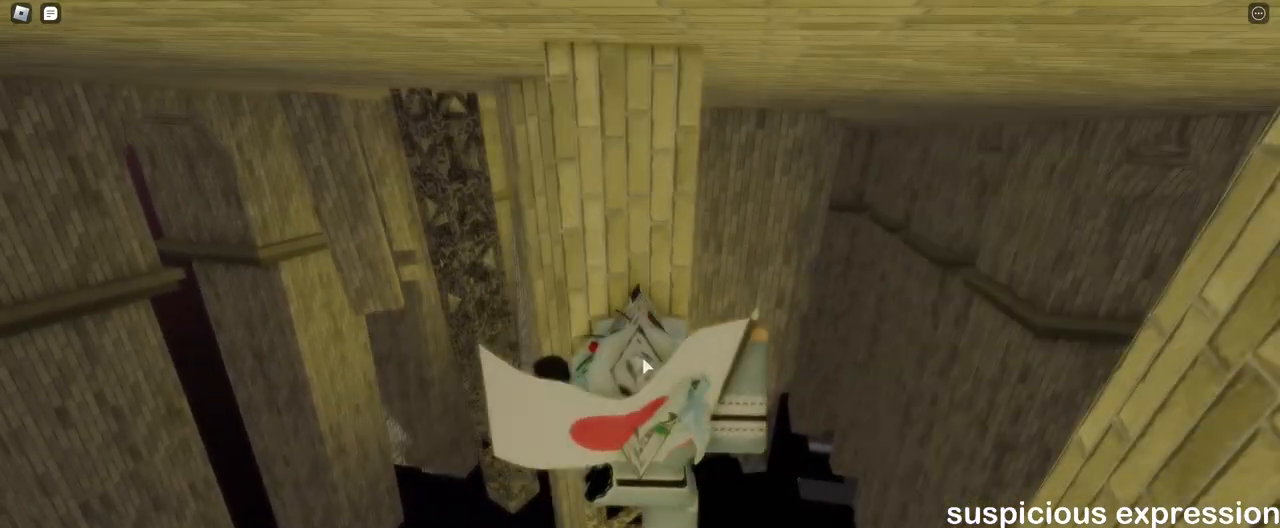
{"keys": [], "mouse": ["right"], "events": [[133, "mouse_right", "down"], [150, "s", "down"], [433, "s", "up"], [450, "mouse_wheel", "down"], [467, "mouse_wheel", "up"]]}
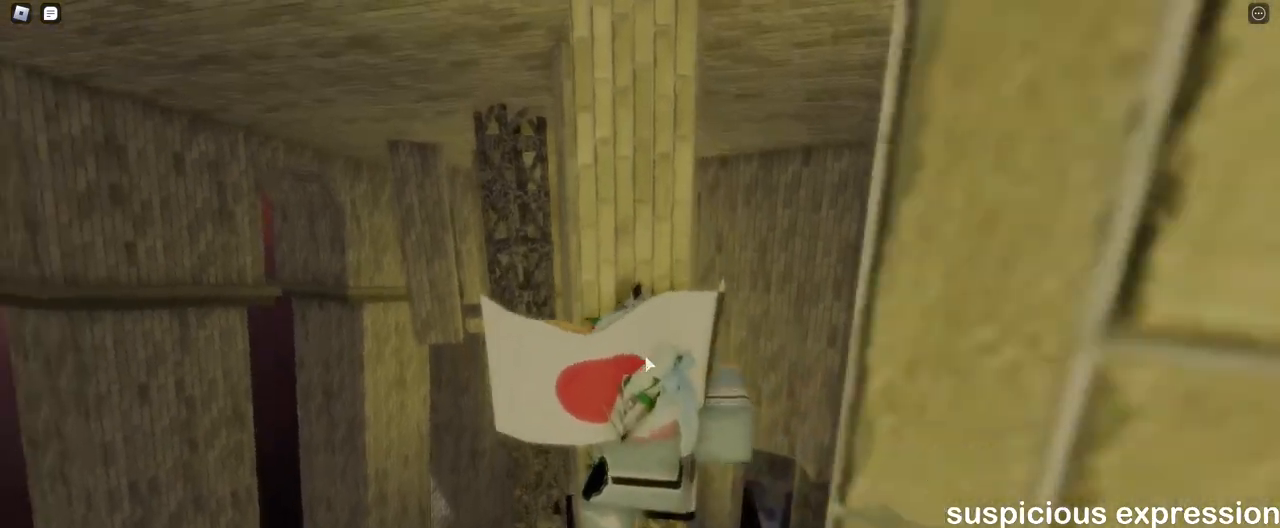
{"keys": [], "mouse": ["right"], "events": [[300, "shift", "down"], [350, "mouse_right", "up"], [350, "shift", "up"], [417, "mouse_right", "down"], [417, "shift", "down"], [467, "shift", "up"]]}
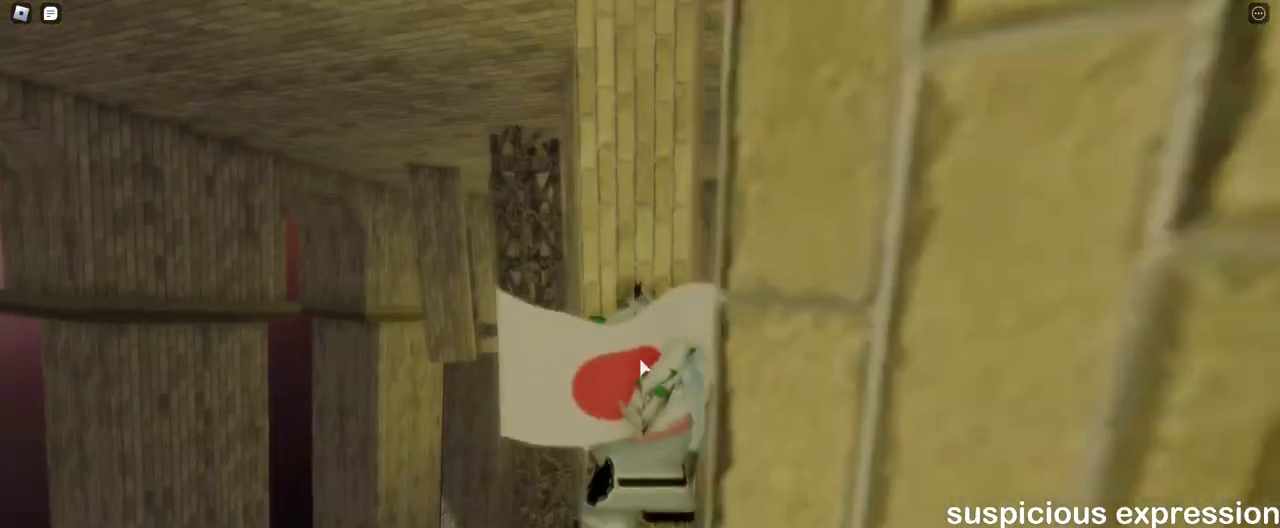
{"keys": ["a"], "mouse": ["right"], "events": [[333, "a", "down"]]}
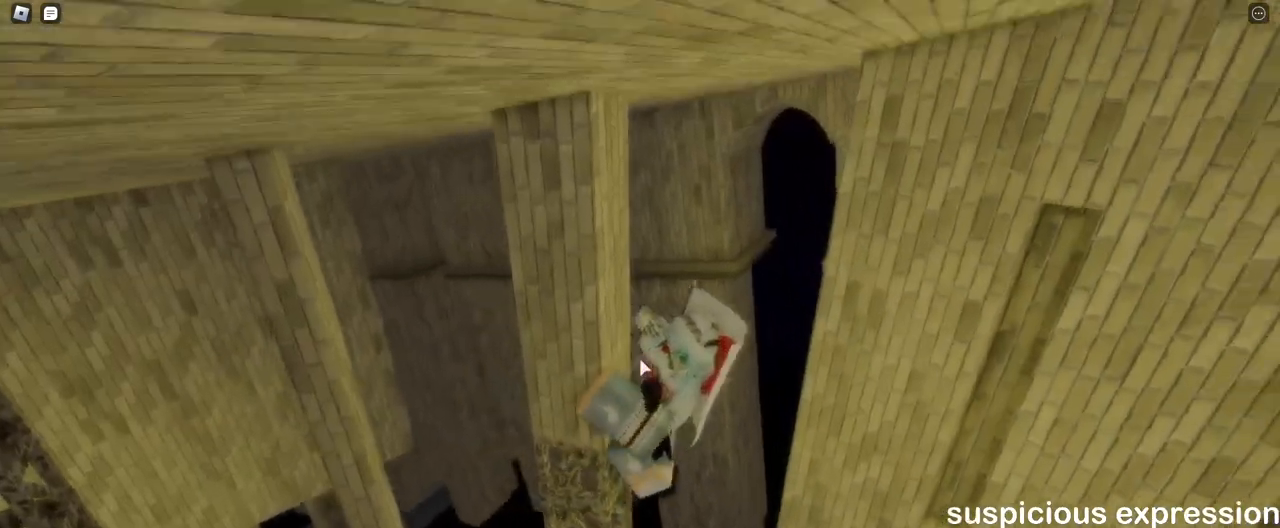
{"keys": [], "mouse": ["right"], "events": [[33, "a", "up"], [167, "a", "down"], [267, "a", "up"], [433, "a", "down"], [483, "a", "up"]]}